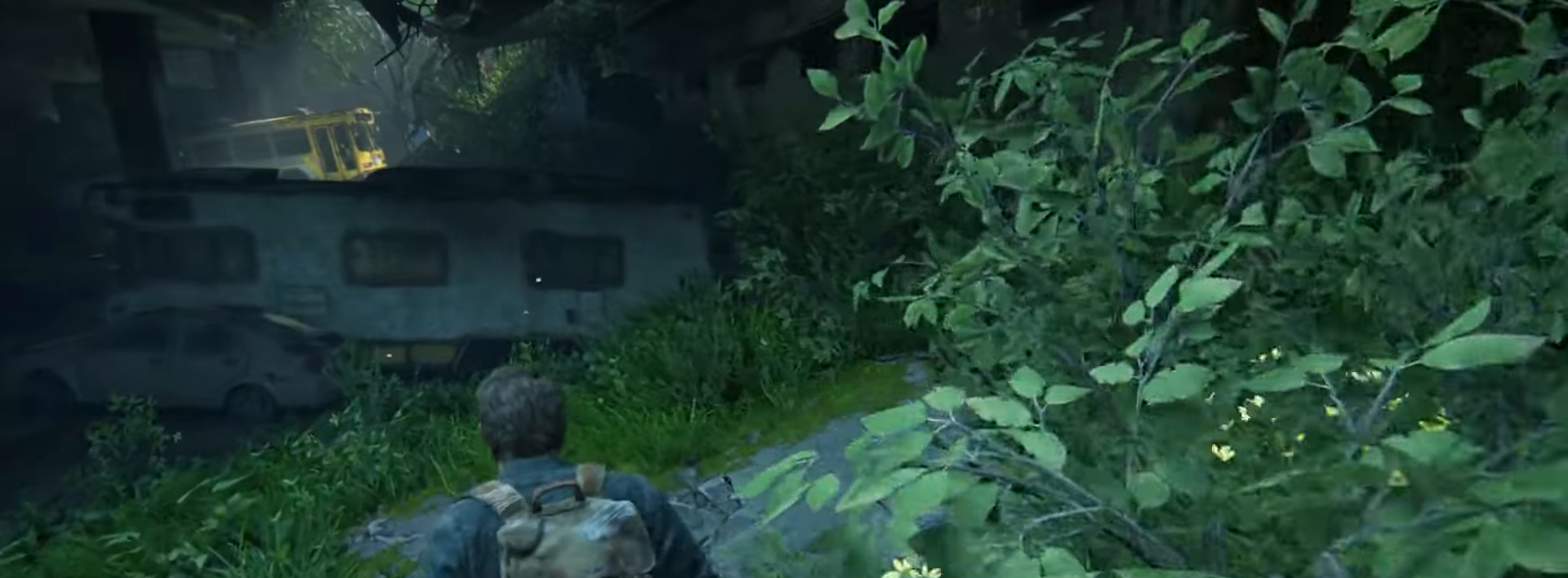
Gameplay with a controller (PlayStation layout); each line is a JSON object with the inputs held at the frame after it. "events" lists button and stick changes between this image and that frame as [ms after this image, input, new state], when the widget could be followed in between.
{"buttons": [], "left_stick": "up", "right_stick": "center", "events": []}
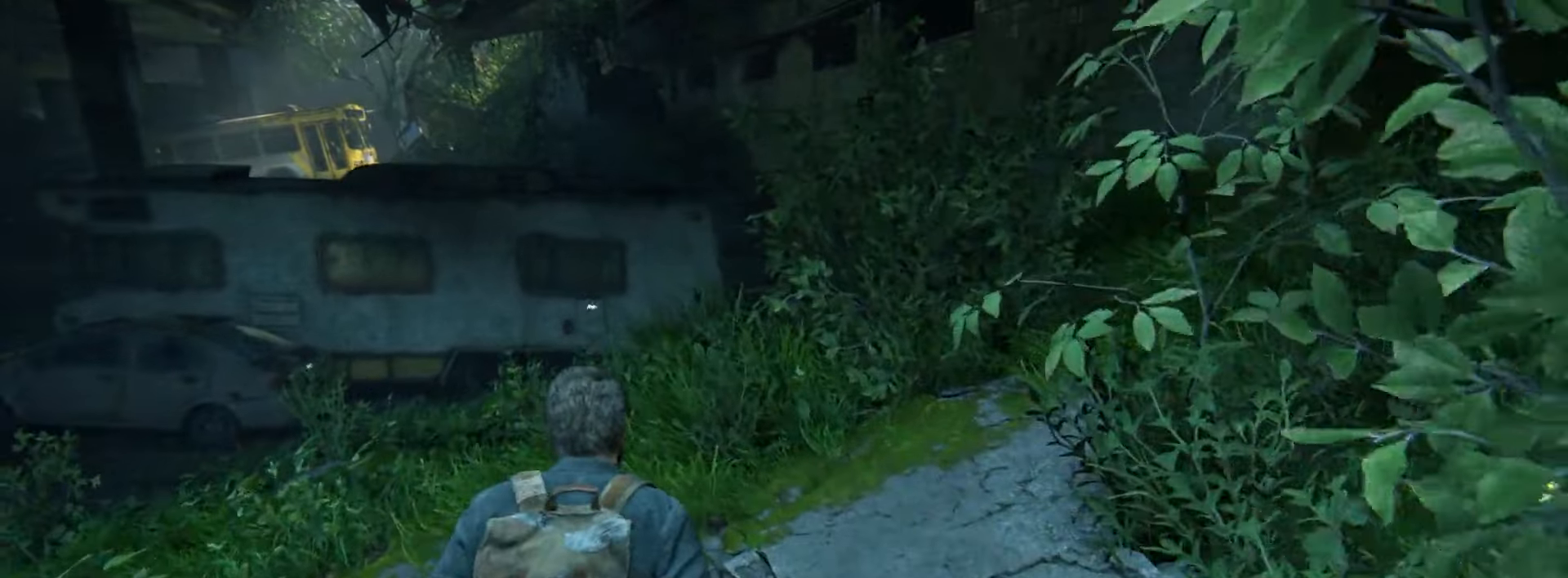
{"buttons": [], "left_stick": "up", "right_stick": "up", "events": [[150, "right_stick", "up-right"], [300, "right_stick", "center"], [484, "right_stick", "up"]]}
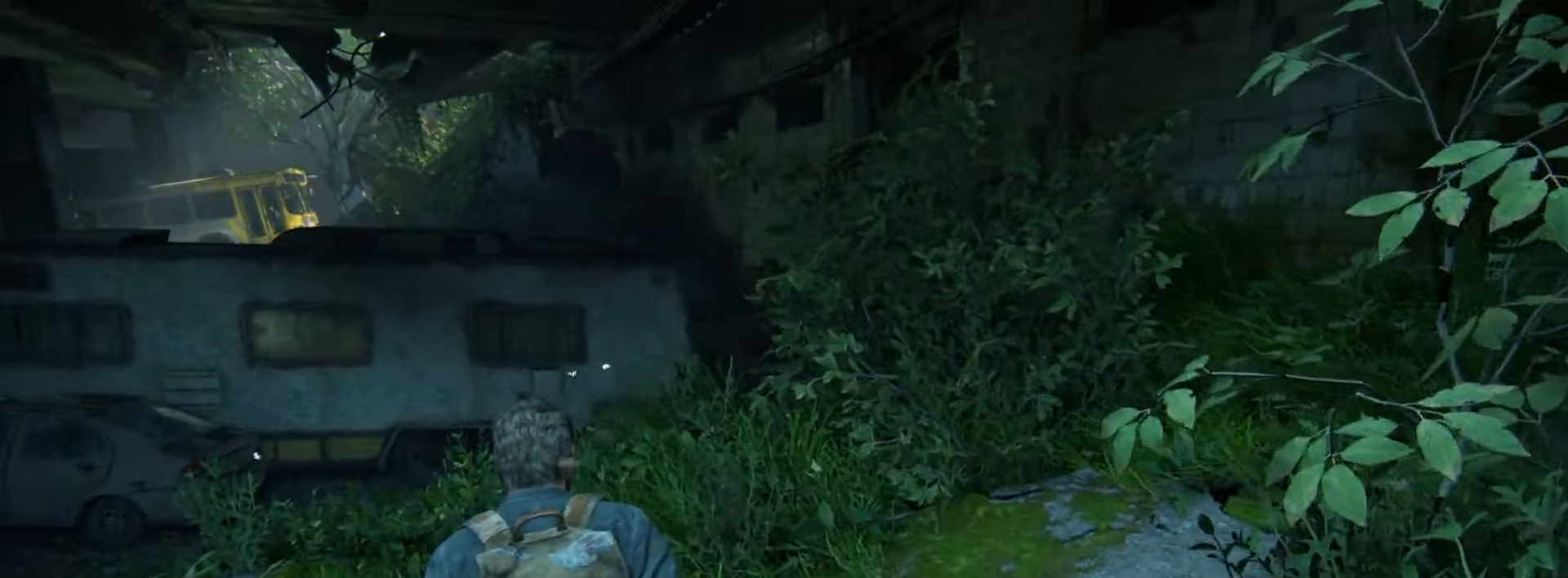
{"buttons": [], "left_stick": "up", "right_stick": "center", "events": [[100, "right_stick", "center"], [317, "right_stick", "up"], [383, "right_stick", "center"]]}
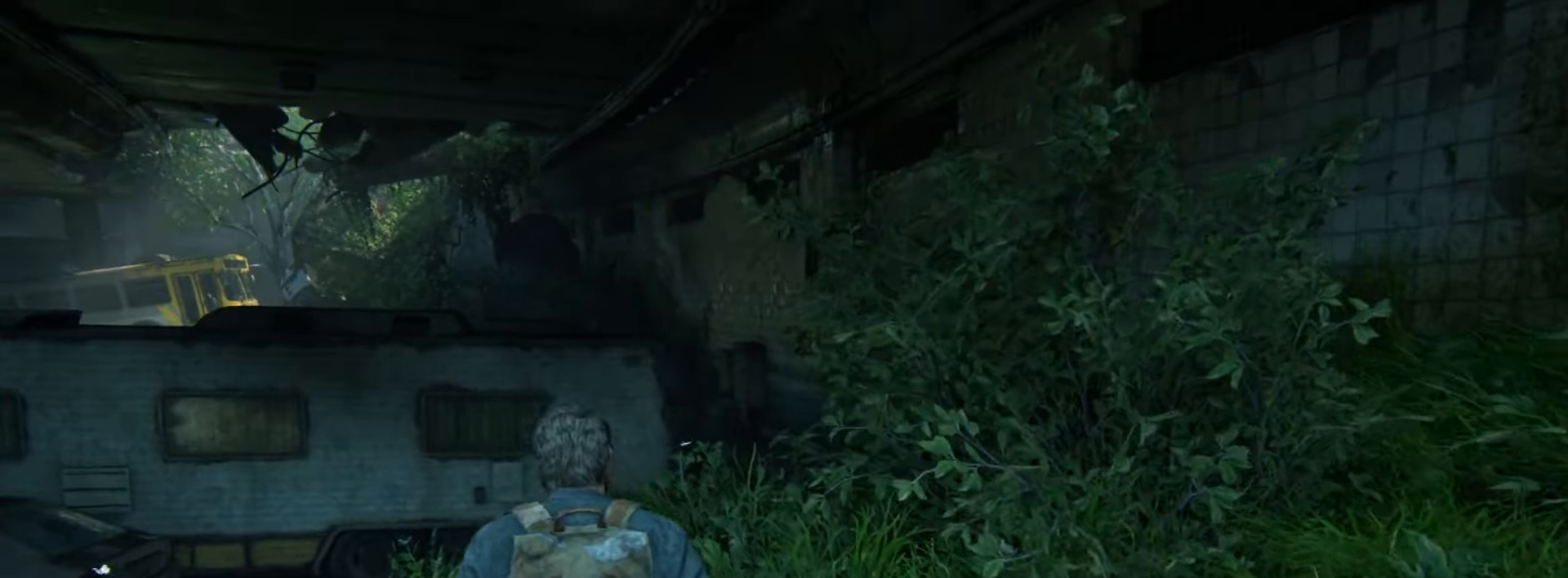
{"buttons": ["L1", "R1"], "left_stick": "up", "right_stick": "up-left", "events": [[184, "L1", "down"], [217, "R1", "down"], [467, "right_stick", "up-left"]]}
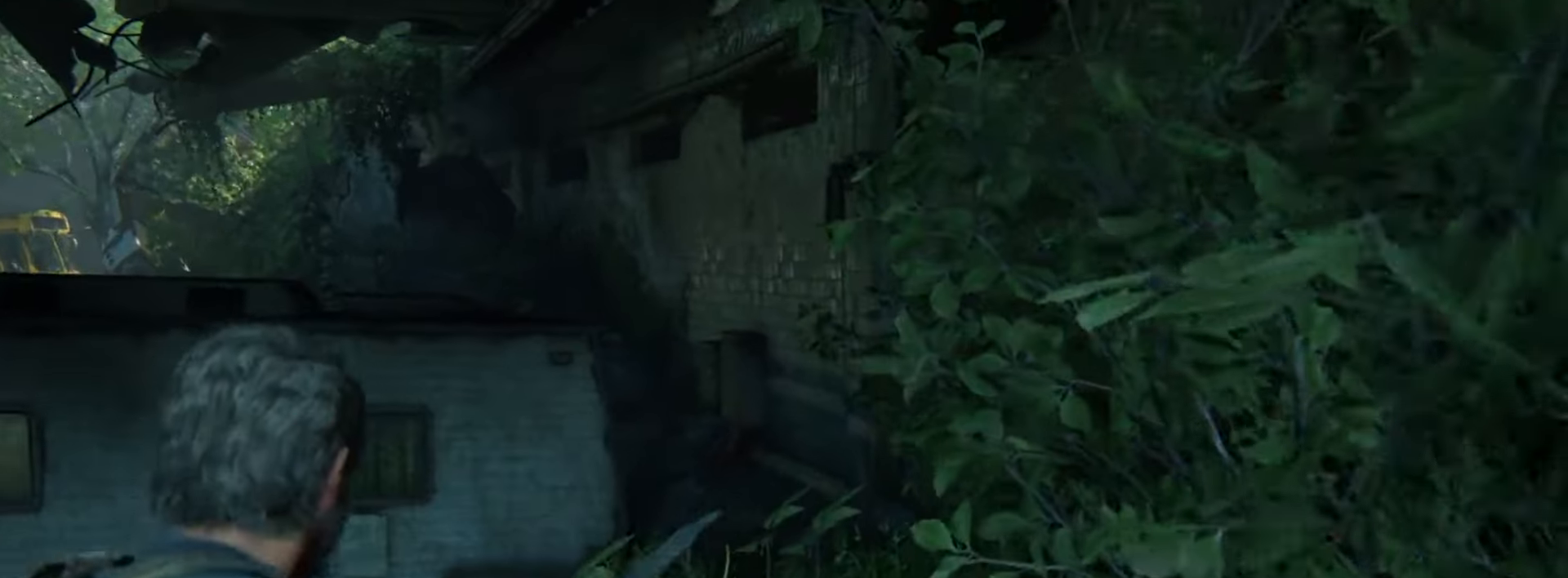
{"buttons": ["L1", "R1"], "left_stick": "up", "right_stick": "up-left", "events": []}
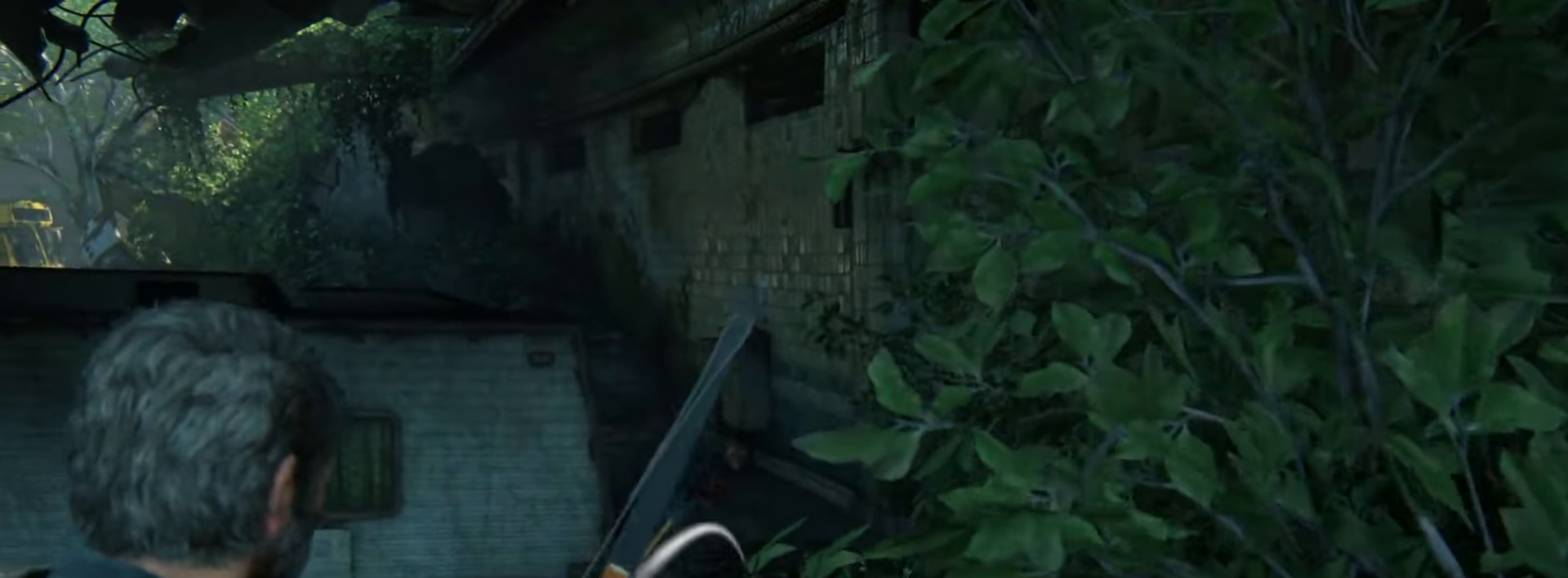
{"buttons": ["L1", "R1"], "left_stick": "up", "right_stick": "up-left", "events": []}
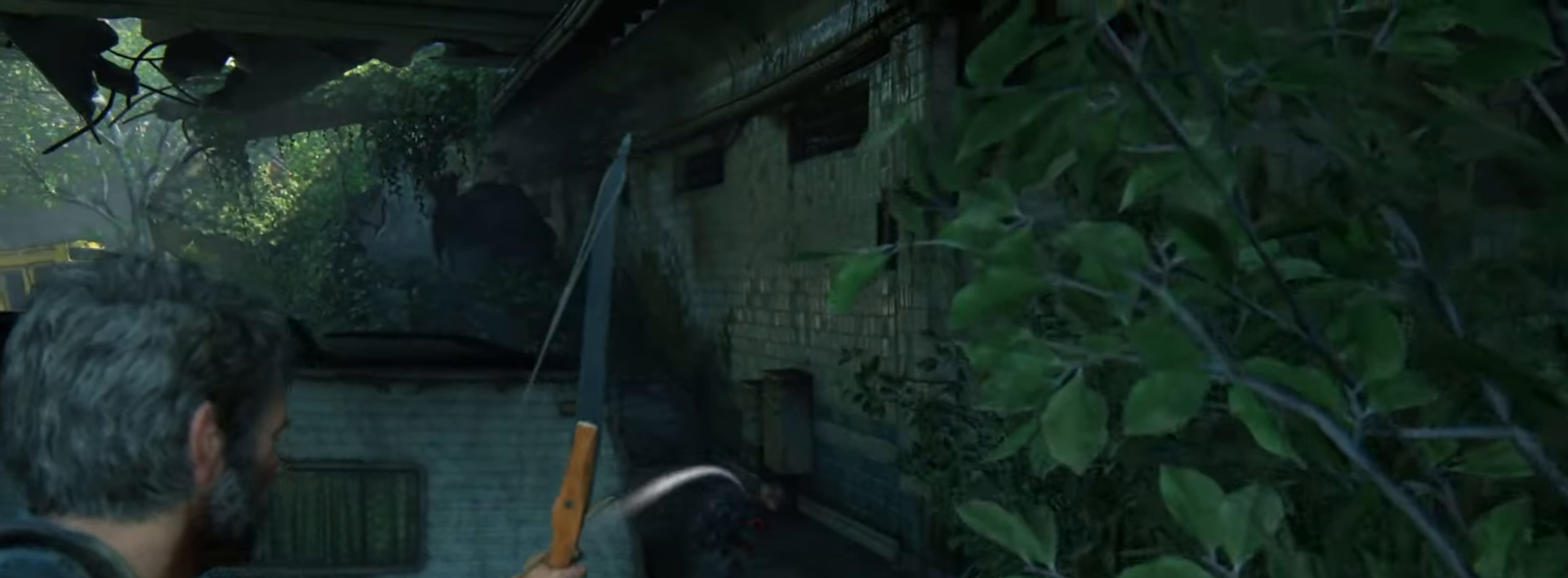
{"buttons": [], "left_stick": "up", "right_stick": "down", "events": [[50, "R1", "up"], [50, "right_stick", "center"], [83, "L1", "up"], [183, "right_stick", "down"], [367, "right_stick", "center"], [483, "right_stick", "down"]]}
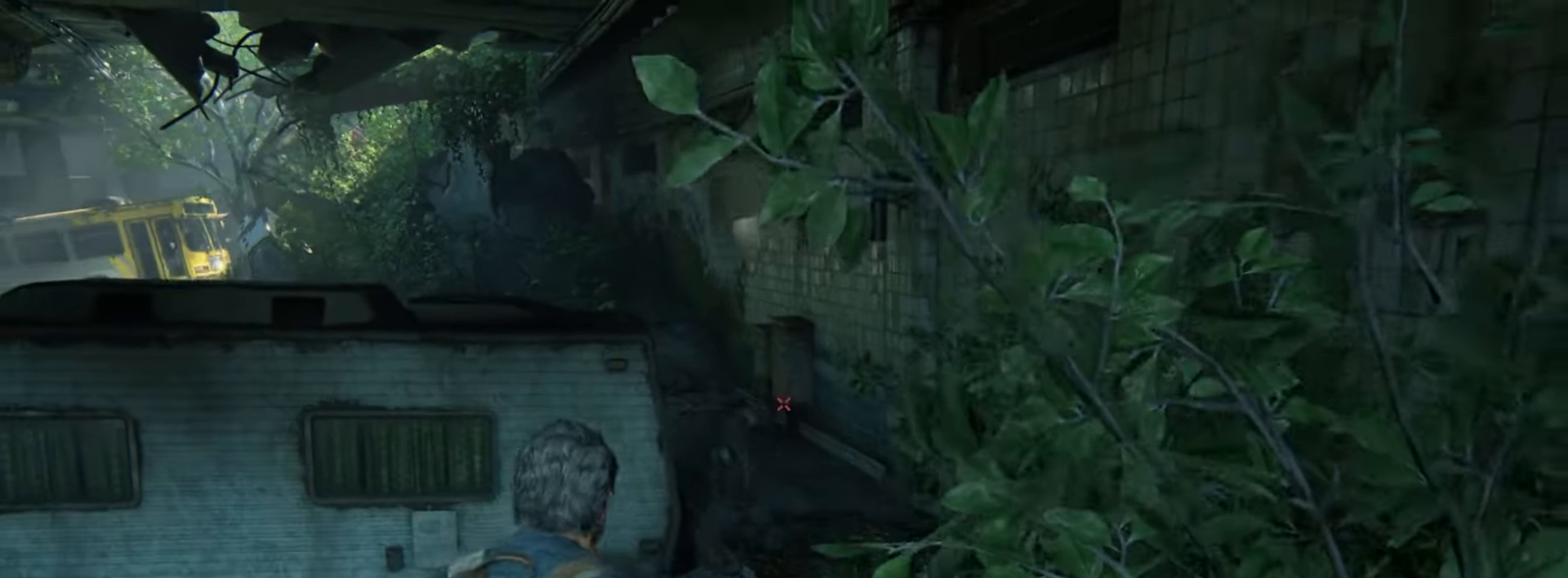
{"buttons": ["L2"], "left_stick": "up", "right_stick": "center", "events": [[167, "right_stick", "center"], [350, "L2", "down"]]}
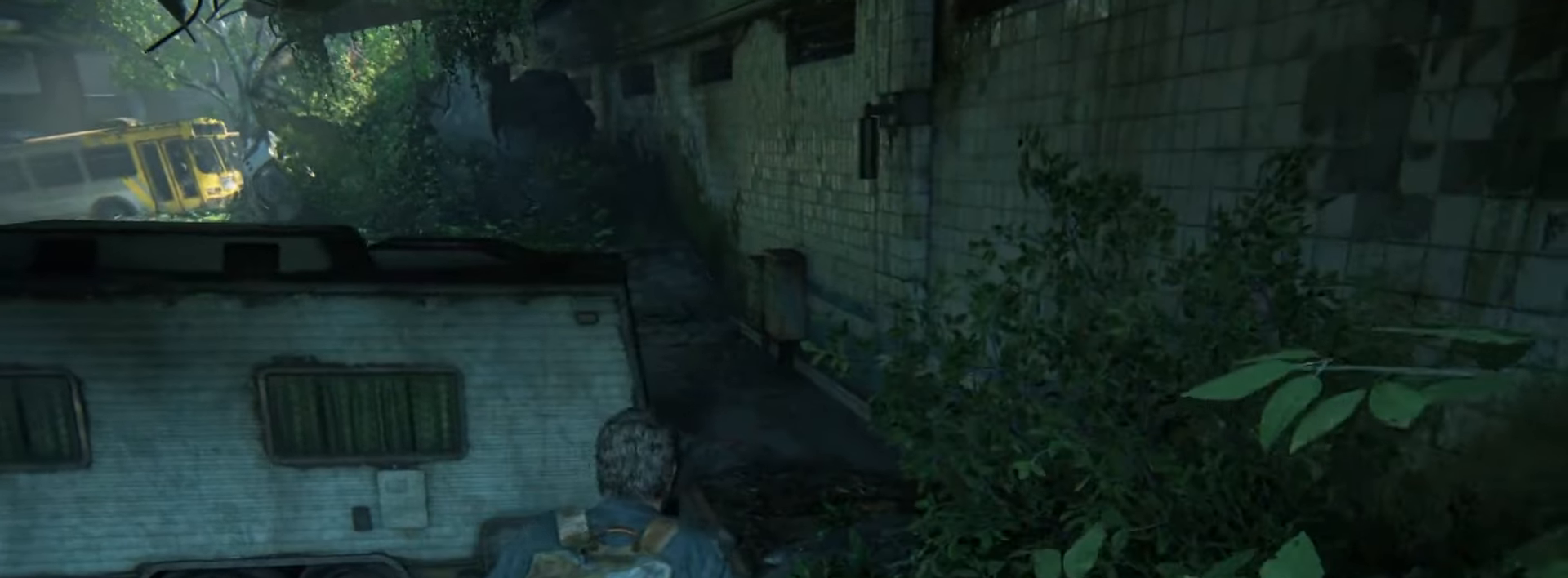
{"buttons": ["L2"], "left_stick": "up", "right_stick": "center", "events": [[83, "right_stick", "down-left"], [200, "right_stick", "center"]]}
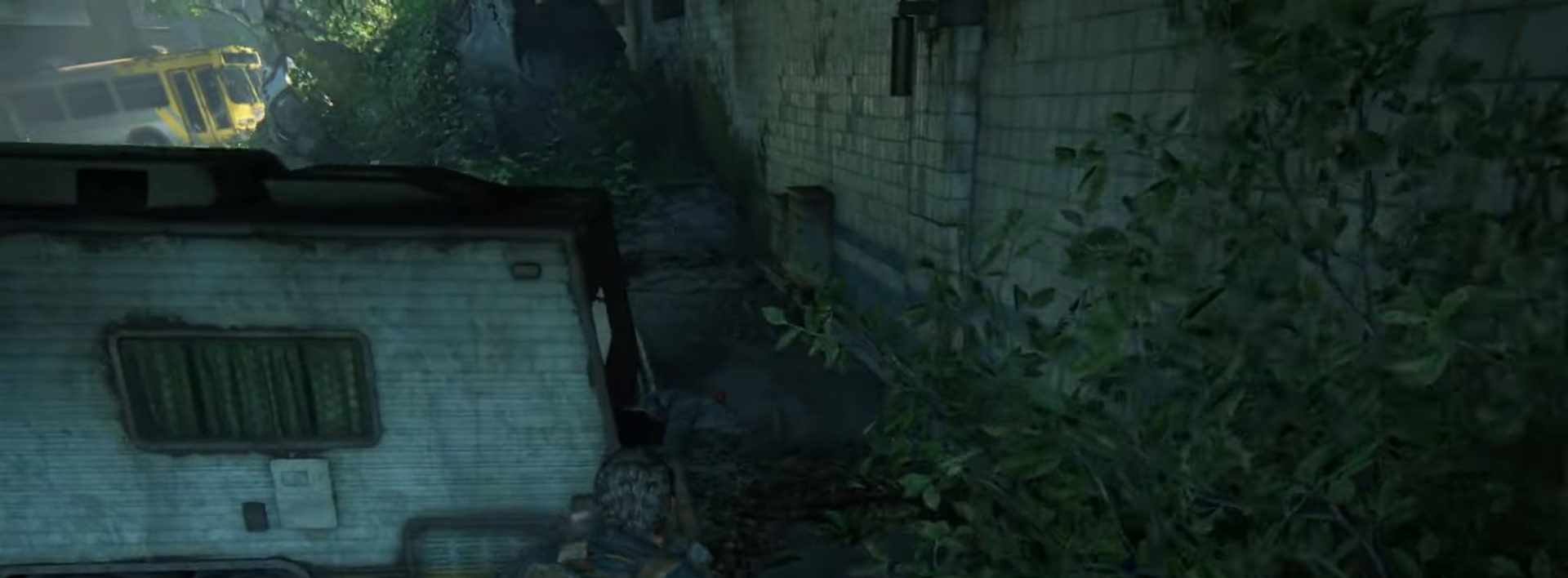
{"buttons": ["L2"], "left_stick": "up", "right_stick": "left", "events": [[50, "DPAD_RIGHT", "down"], [50, "right_stick", "down-left"], [134, "DPAD_RIGHT", "up"], [150, "right_stick", "left"]]}
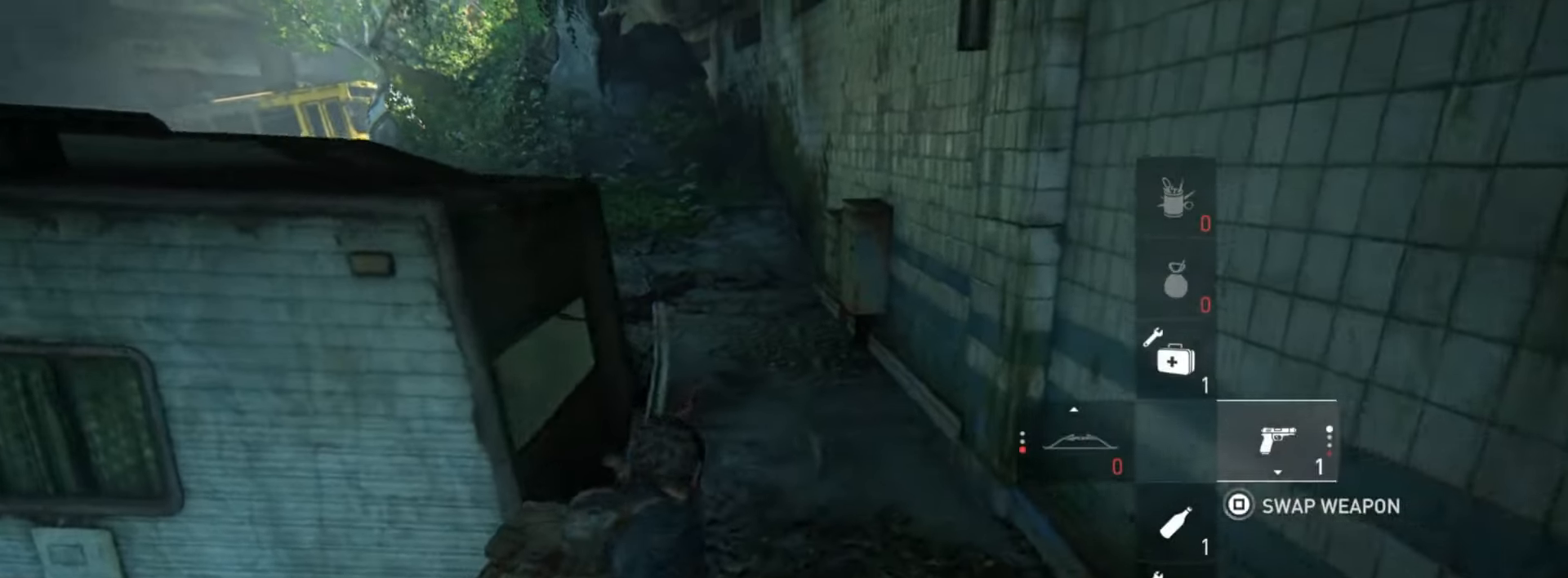
{"buttons": ["L2"], "left_stick": "up", "right_stick": "center", "events": [[216, "right_stick", "up-left"], [433, "right_stick", "center"]]}
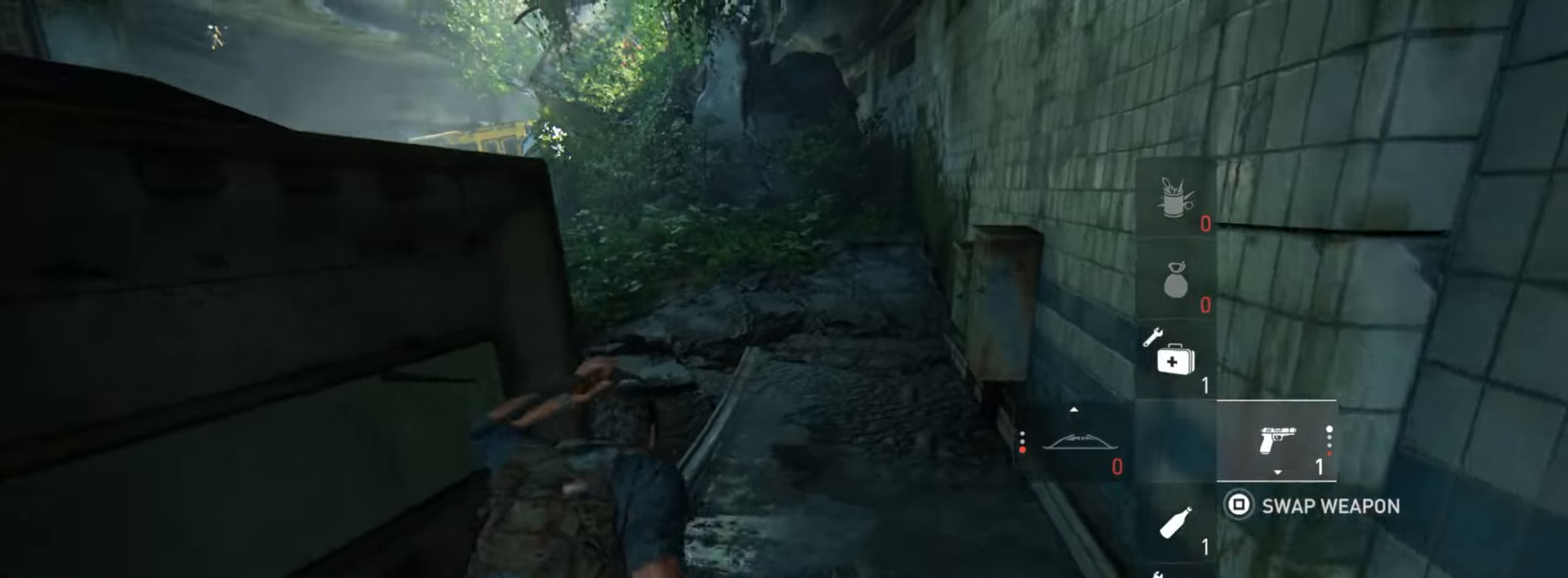
{"buttons": ["L2"], "left_stick": "up", "right_stick": "up-left", "events": [[134, "right_stick", "up-left"], [317, "right_stick", "center"], [468, "right_stick", "up-left"]]}
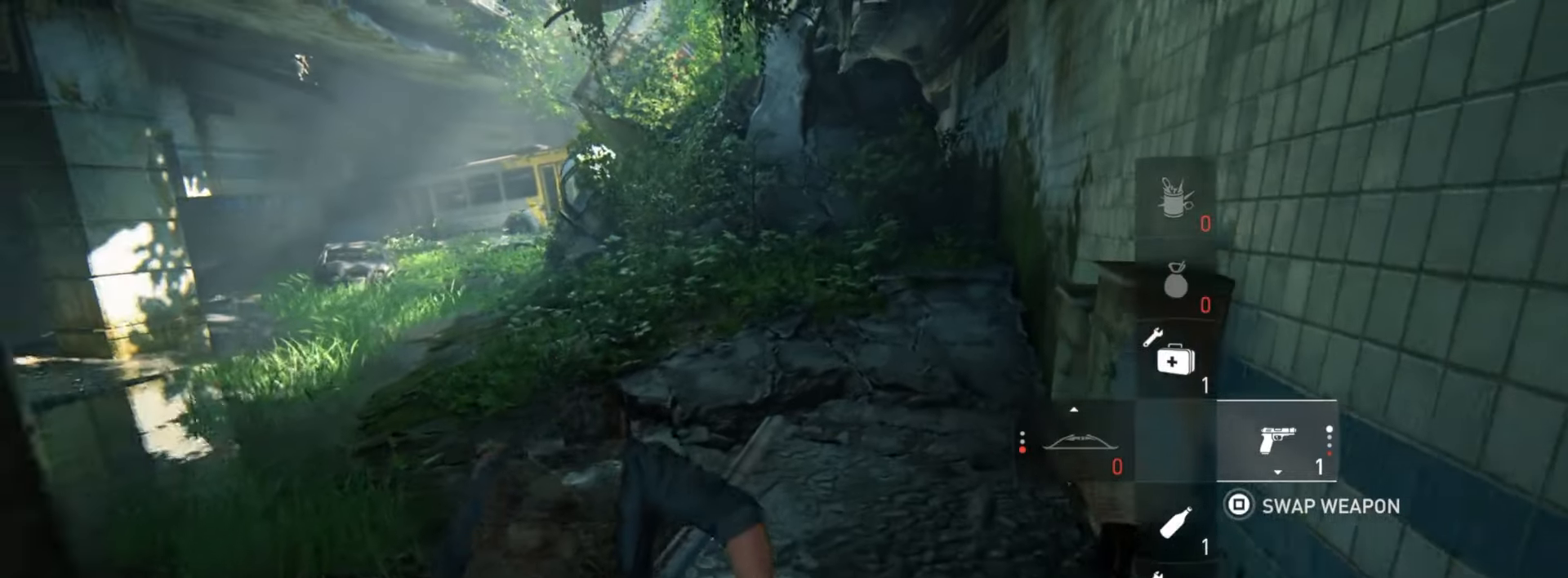
{"buttons": ["L2", "DPAD_DOWN"], "left_stick": "up", "right_stick": "center", "events": [[133, "right_stick", "center"], [250, "right_stick", "left"], [417, "right_stick", "center"], [500, "DPAD_DOWN", "down"]]}
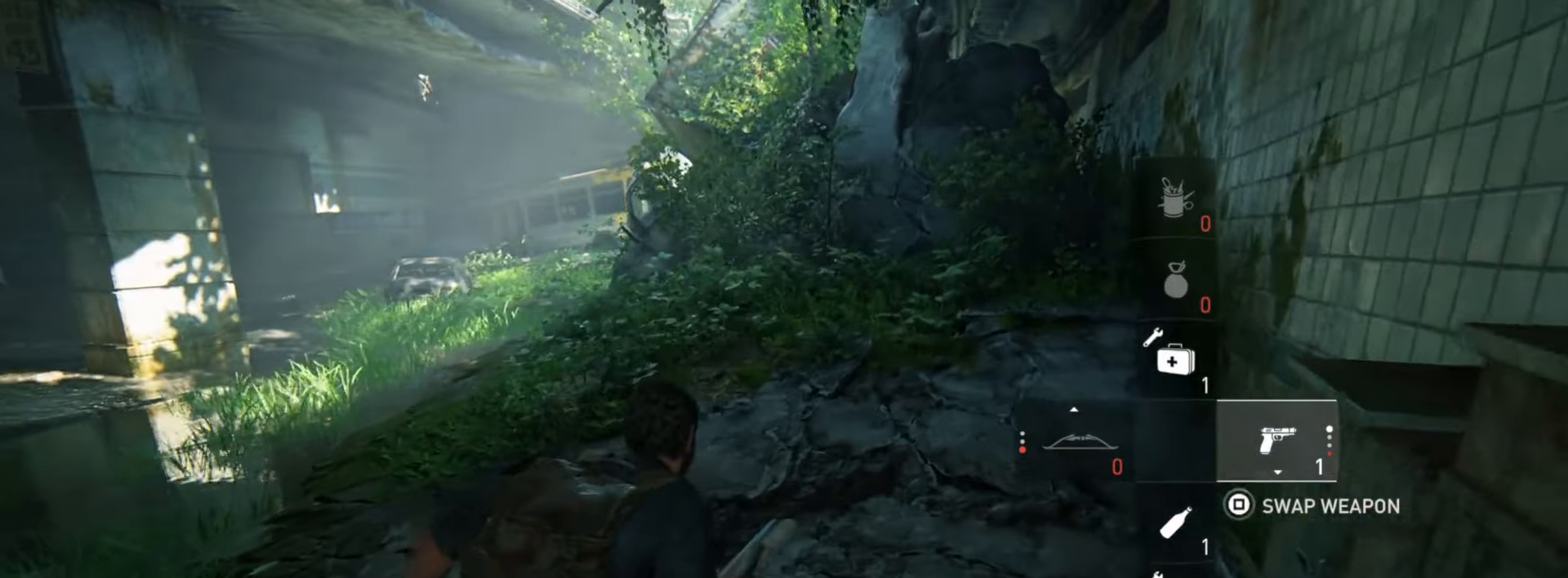
{"buttons": ["L2"], "left_stick": "up", "right_stick": "center", "events": [[84, "DPAD_DOWN", "up"], [134, "right_stick", "left"], [384, "right_stick", "center"]]}
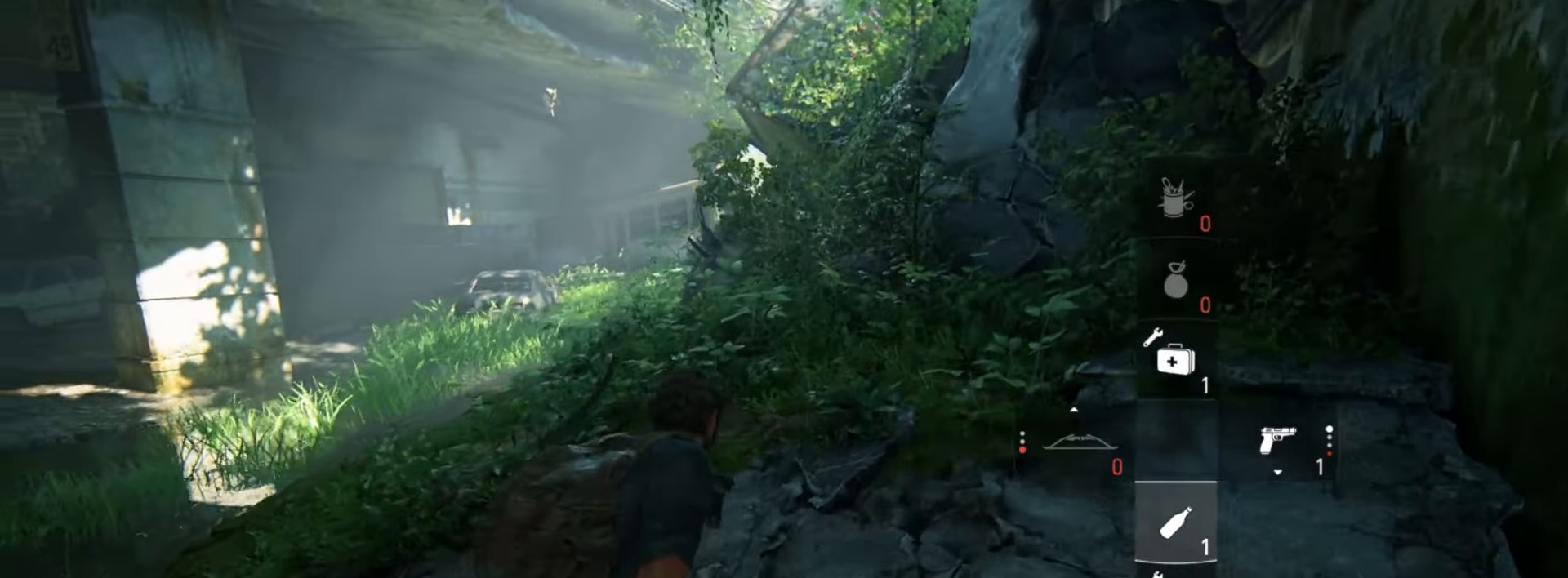
{"buttons": ["L2"], "left_stick": "up", "right_stick": "center", "events": [[17, "right_stick", "up-left"], [183, "right_stick", "center"]]}
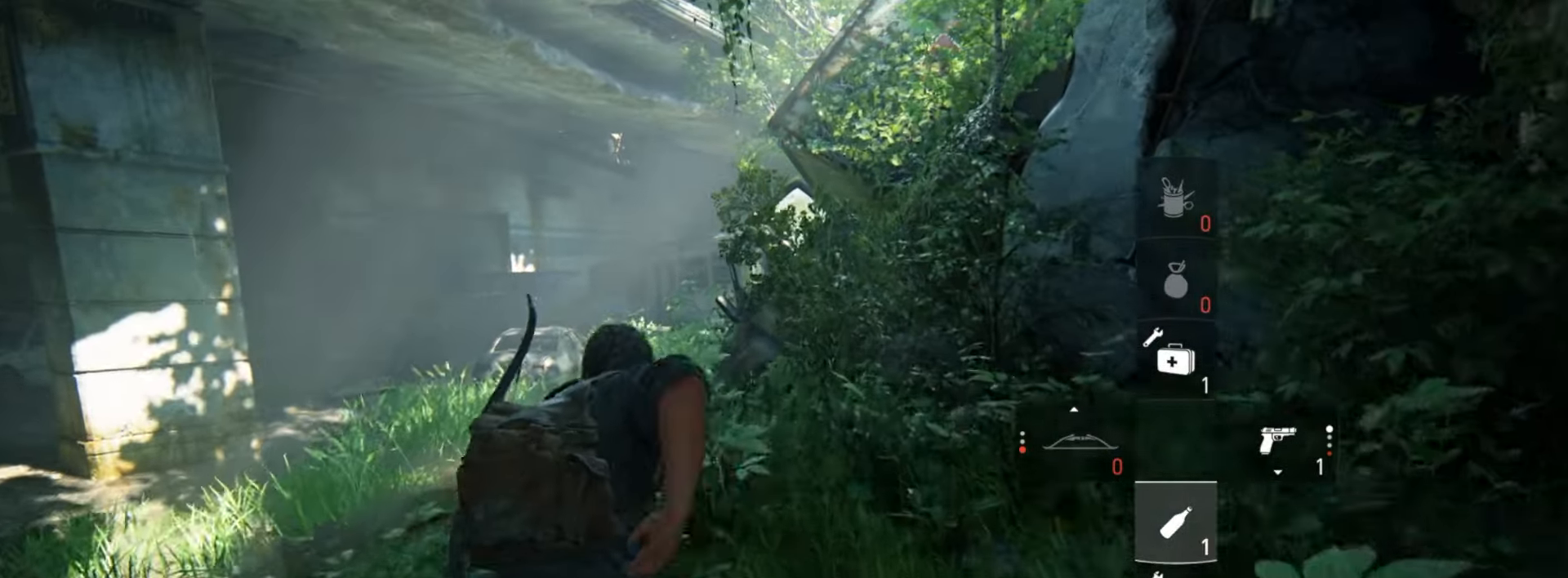
{"buttons": ["L2"], "left_stick": "up", "right_stick": "center", "events": []}
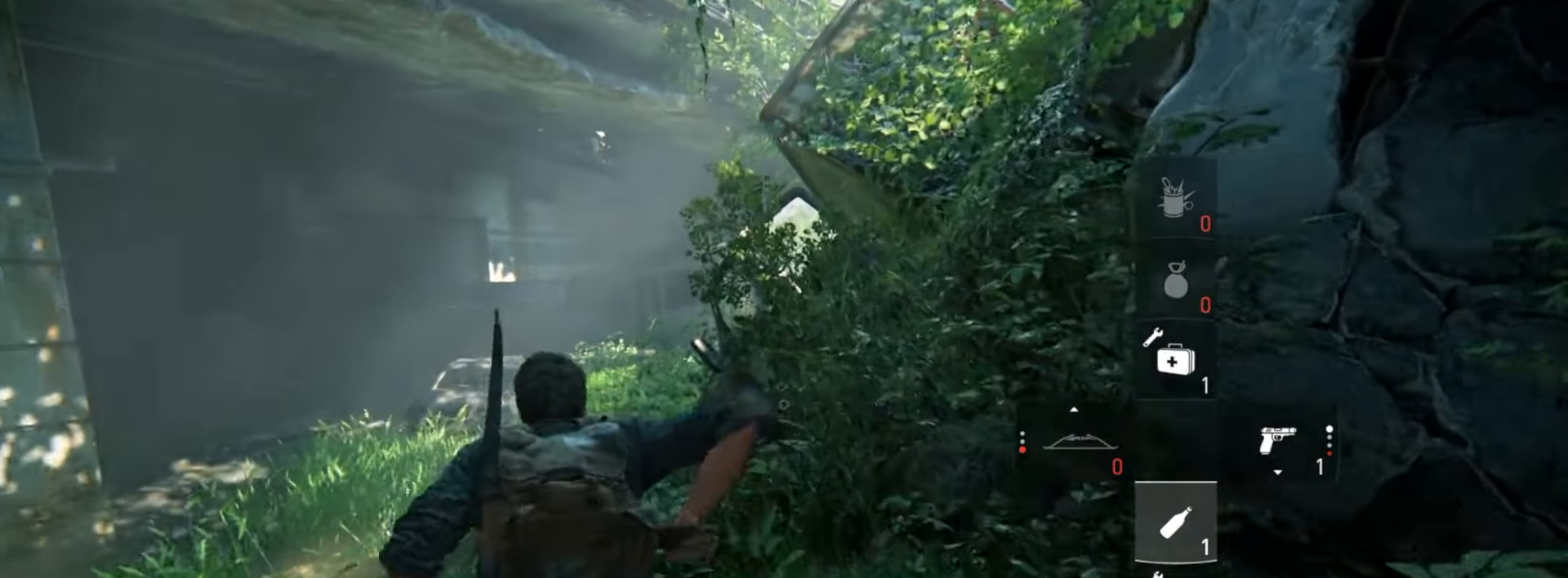
{"buttons": ["L2"], "left_stick": "up", "right_stick": "center", "events": []}
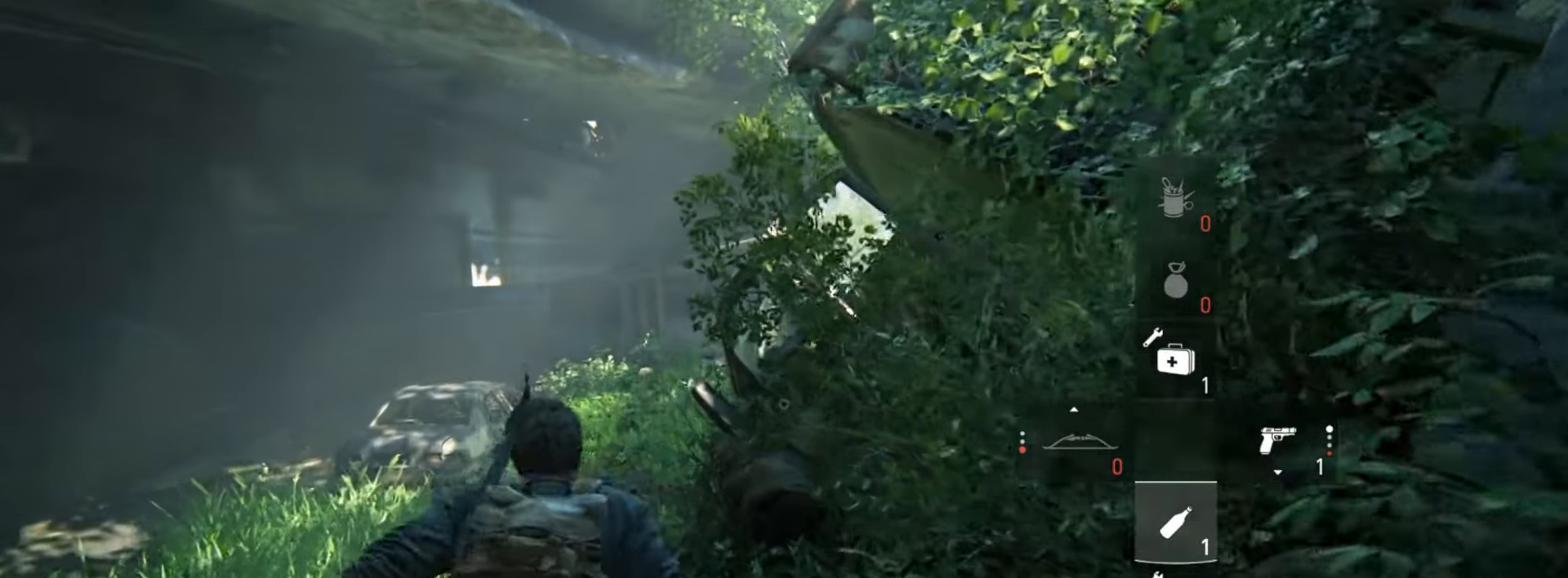
{"buttons": ["L2"], "left_stick": "up", "right_stick": "center", "events": []}
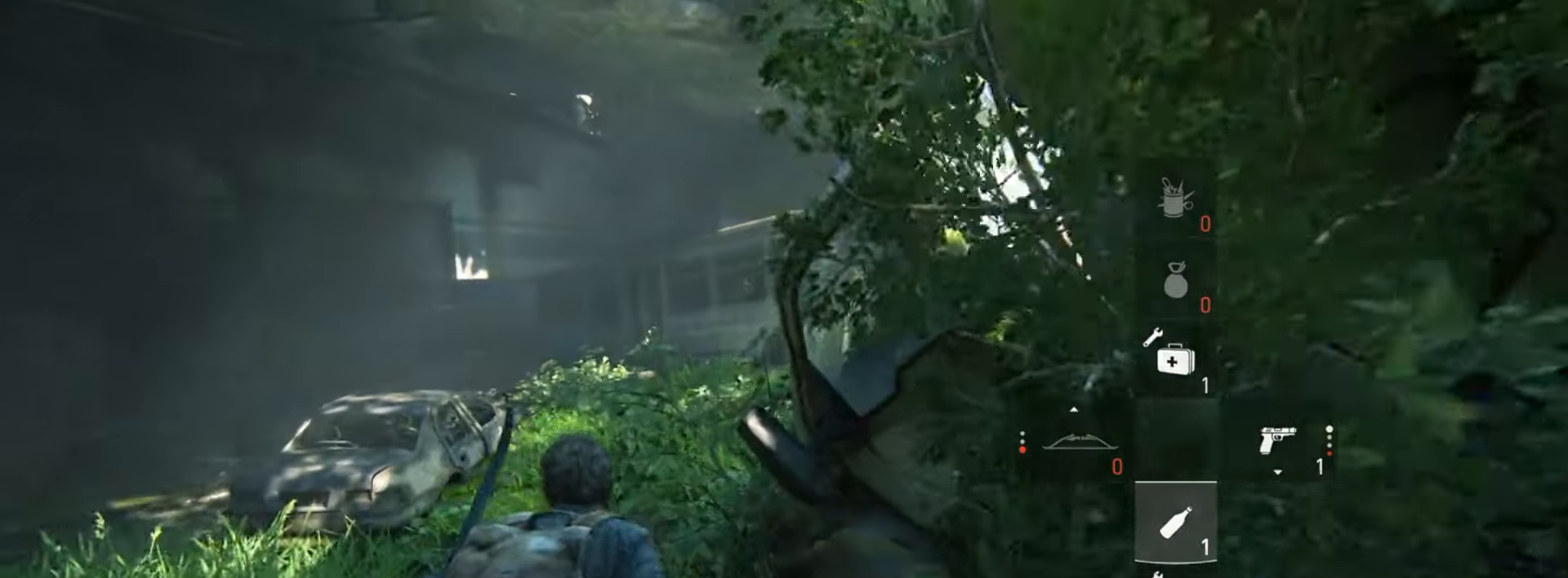
{"buttons": ["L2"], "left_stick": "up", "right_stick": "center", "events": [[50, "right_stick", "right"], [417, "right_stick", "center"]]}
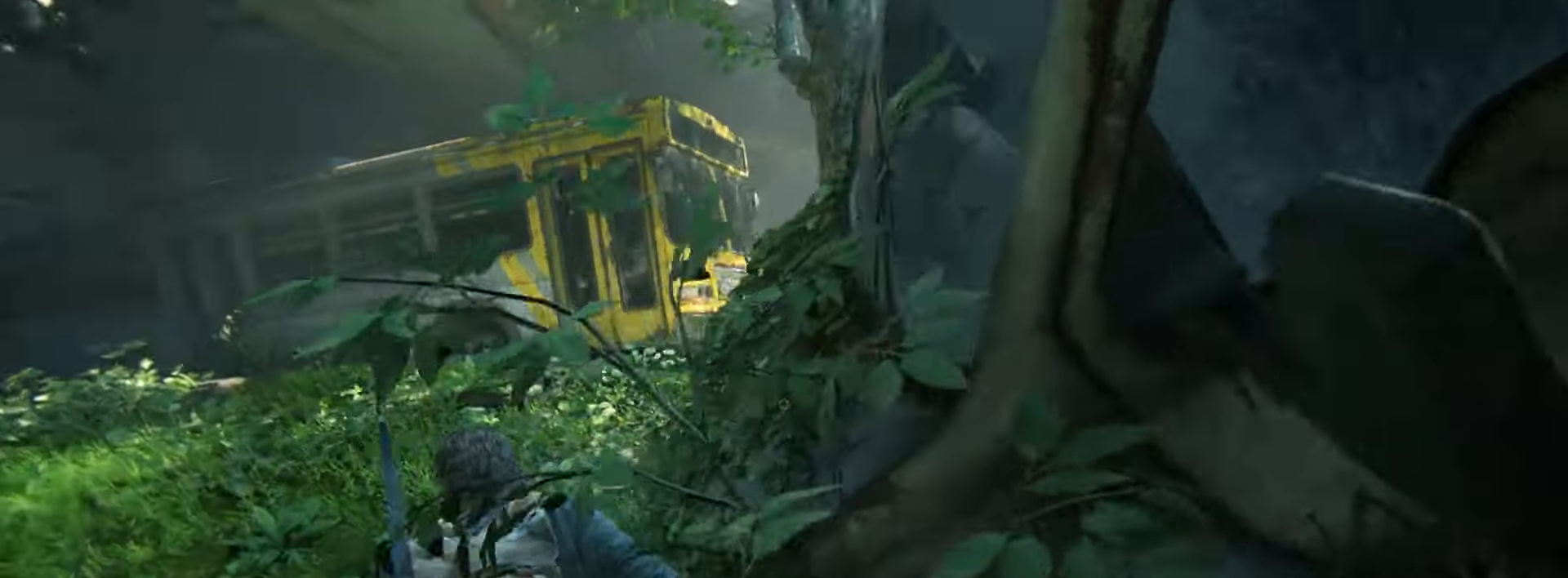
{"buttons": ["L2"], "left_stick": "up", "right_stick": "up-left", "events": [[184, "right_stick", "up-left"], [334, "right_stick", "center"], [451, "right_stick", "up-left"]]}
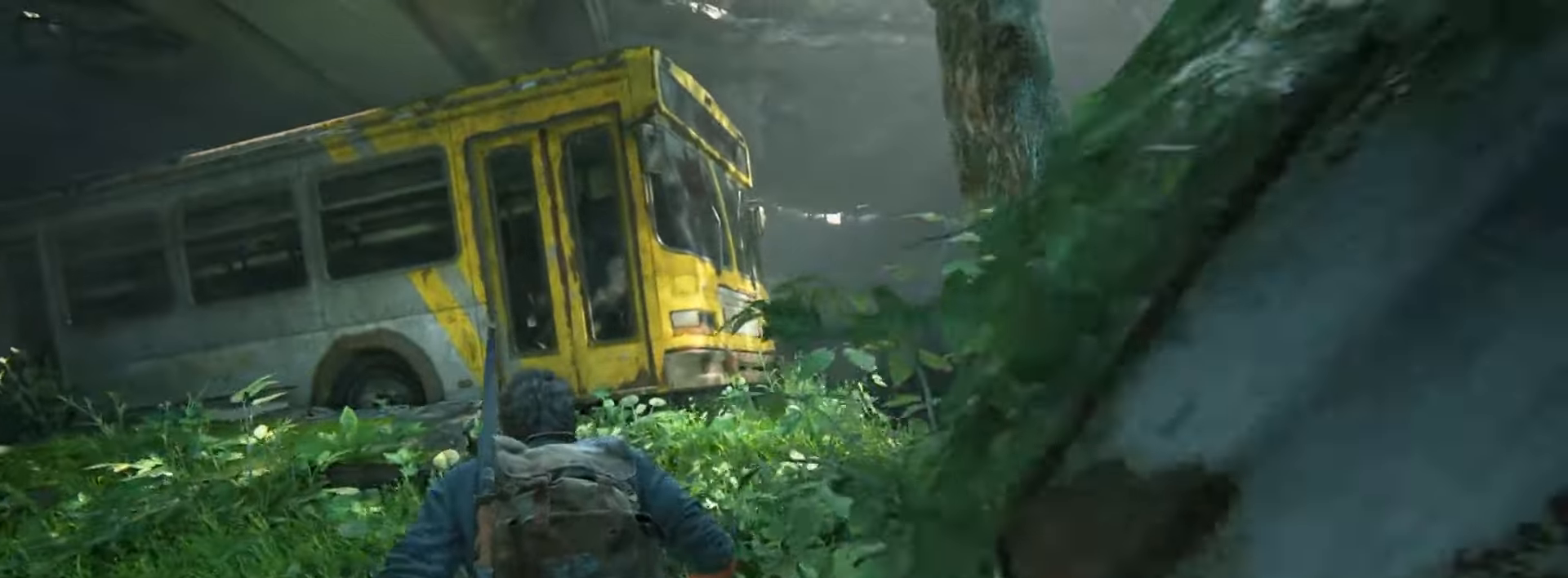
{"buttons": [], "left_stick": "up-right", "right_stick": "up-left", "events": [[17, "left_stick", "up-right"], [83, "right_stick", "center"], [300, "right_stick", "up-left"], [384, "L2", "up"]]}
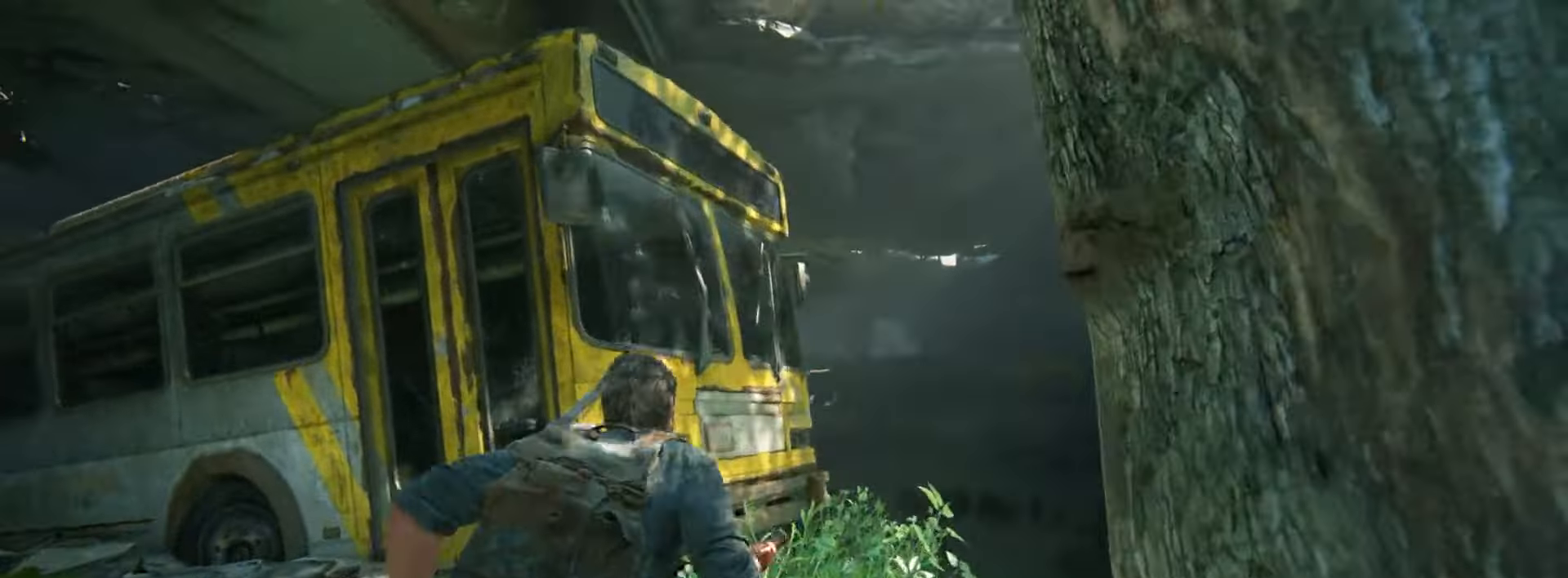
{"buttons": [], "left_stick": "right", "right_stick": "up-left", "events": [[384, "right_stick", "center"], [484, "right_stick", "up-left"], [501, "left_stick", "right"]]}
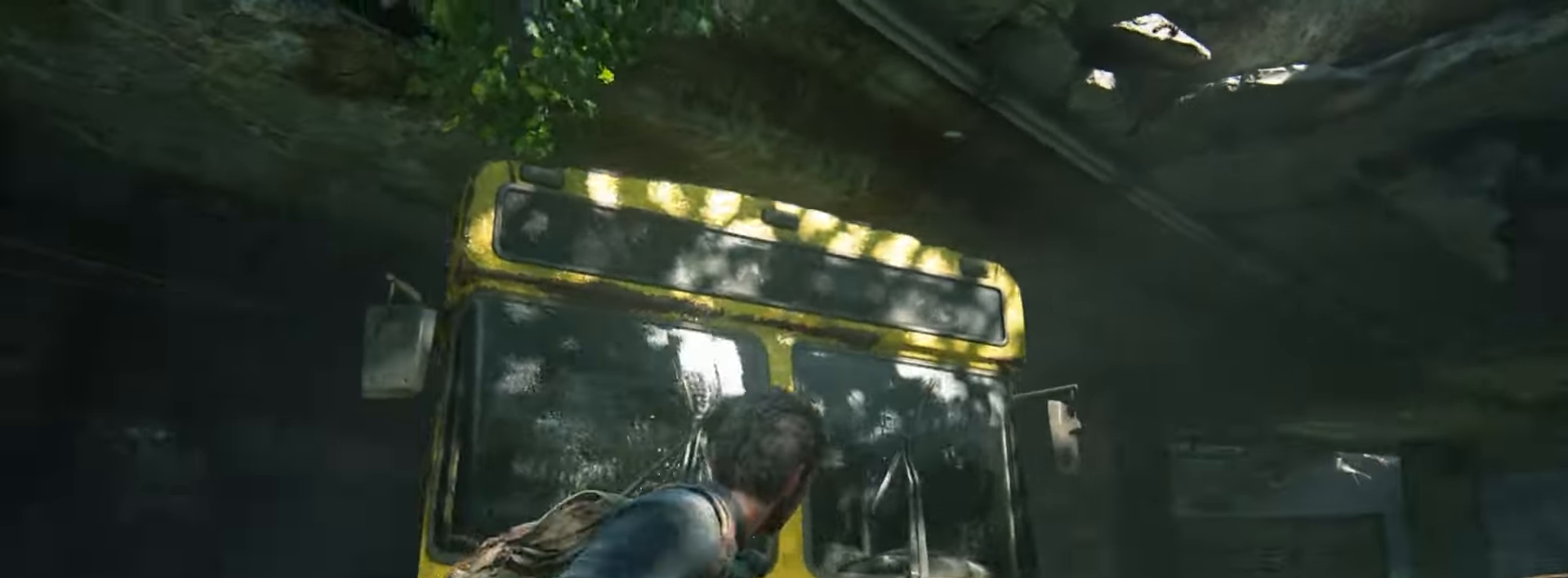
{"buttons": [], "left_stick": "right", "right_stick": "center", "events": [[150, "right_stick", "center"], [284, "right_stick", "up-left"], [417, "right_stick", "center"]]}
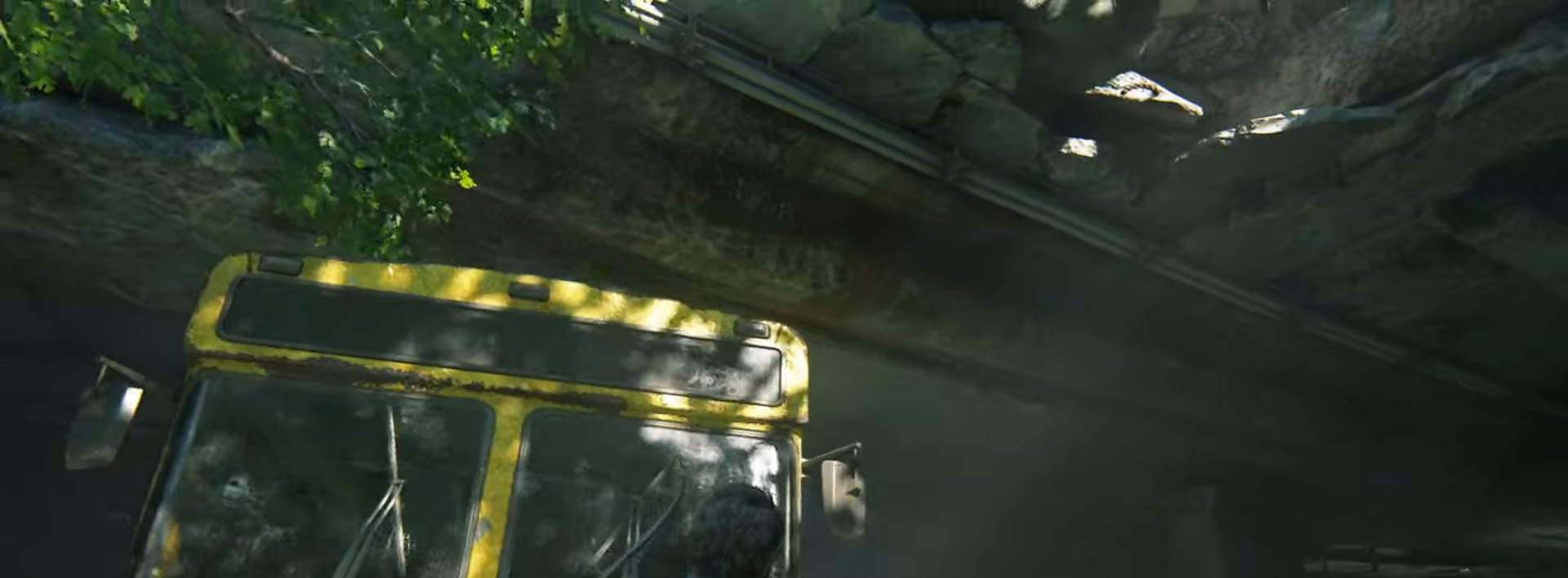
{"buttons": [], "left_stick": "right", "right_stick": "center", "events": [[100, "right_stick", "up-left"], [200, "R1", "down"], [300, "right_stick", "center"], [317, "R1", "up"]]}
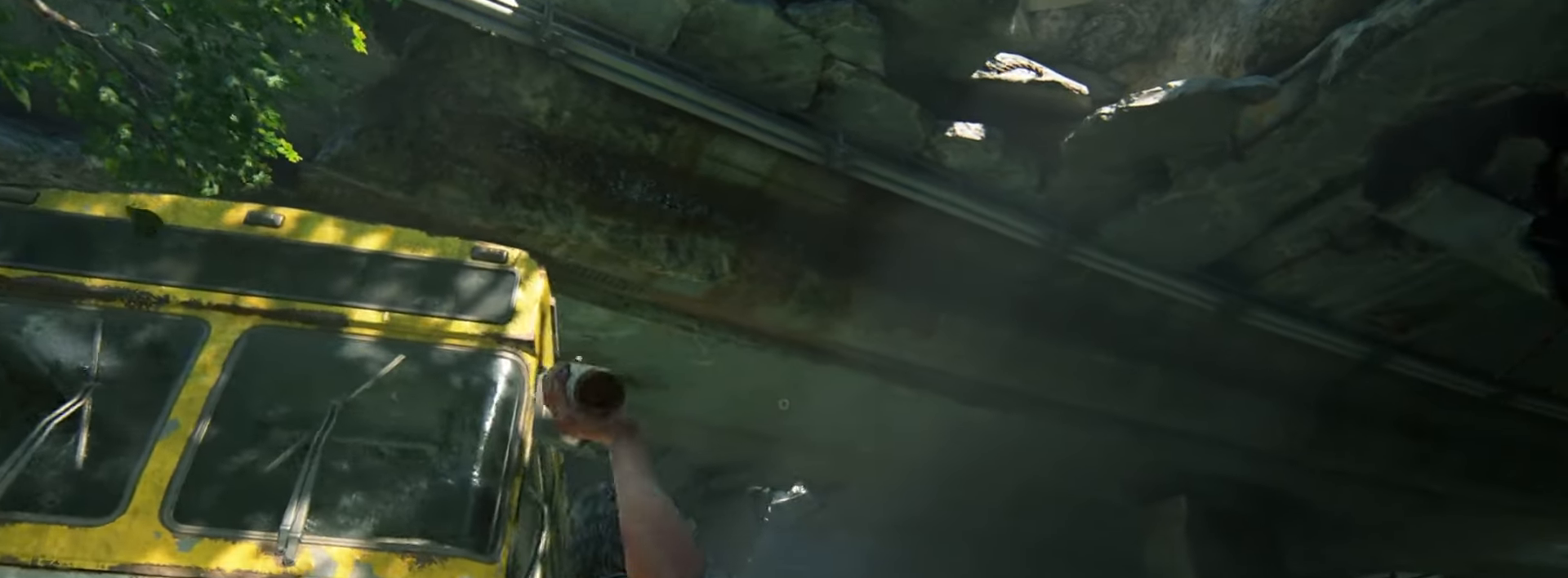
{"buttons": [], "left_stick": "up-right", "right_stick": "down-right", "events": [[117, "right_stick", "down-right"], [184, "left_stick", "up-right"]]}
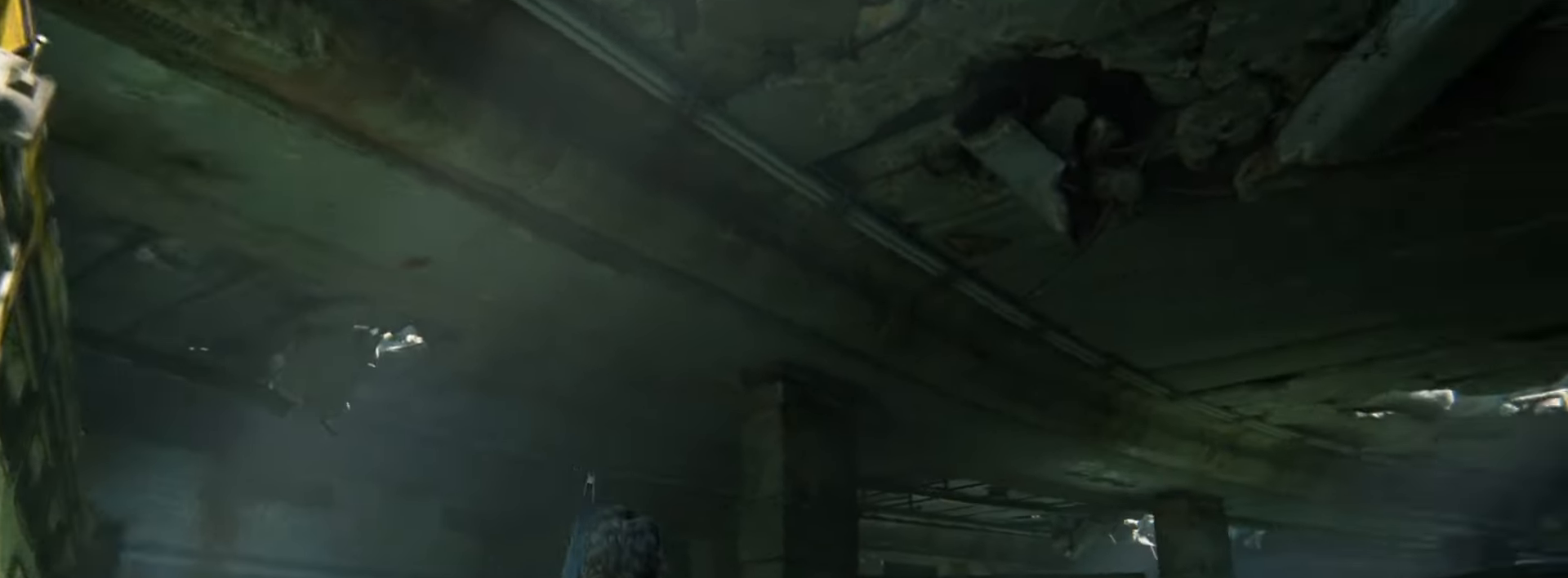
{"buttons": [], "left_stick": "up", "right_stick": "down", "events": [[317, "left_stick", "up"], [317, "right_stick", "center"], [434, "right_stick", "down"]]}
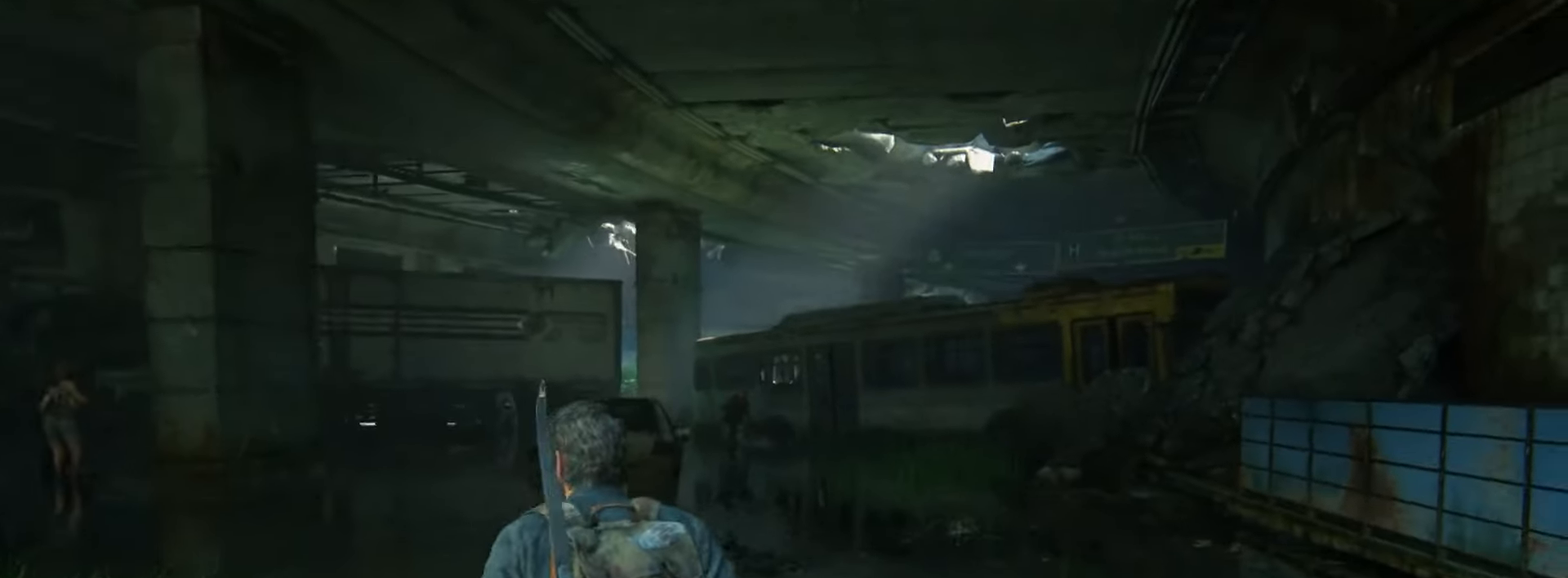
{"buttons": [], "left_stick": "up", "right_stick": "center", "events": [[134, "right_stick", "center"], [317, "right_stick", "down"], [484, "right_stick", "center"]]}
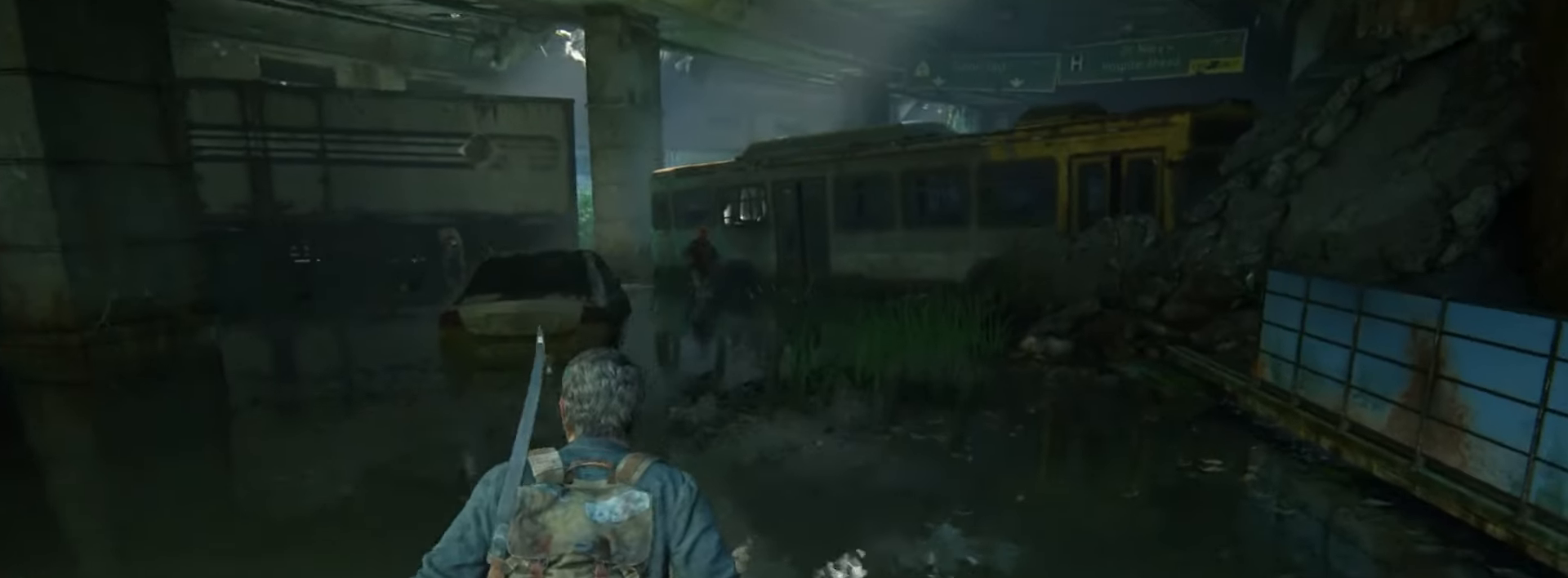
{"buttons": [], "left_stick": "up", "right_stick": "center", "events": [[250, "right_stick", "down"], [400, "right_stick", "center"]]}